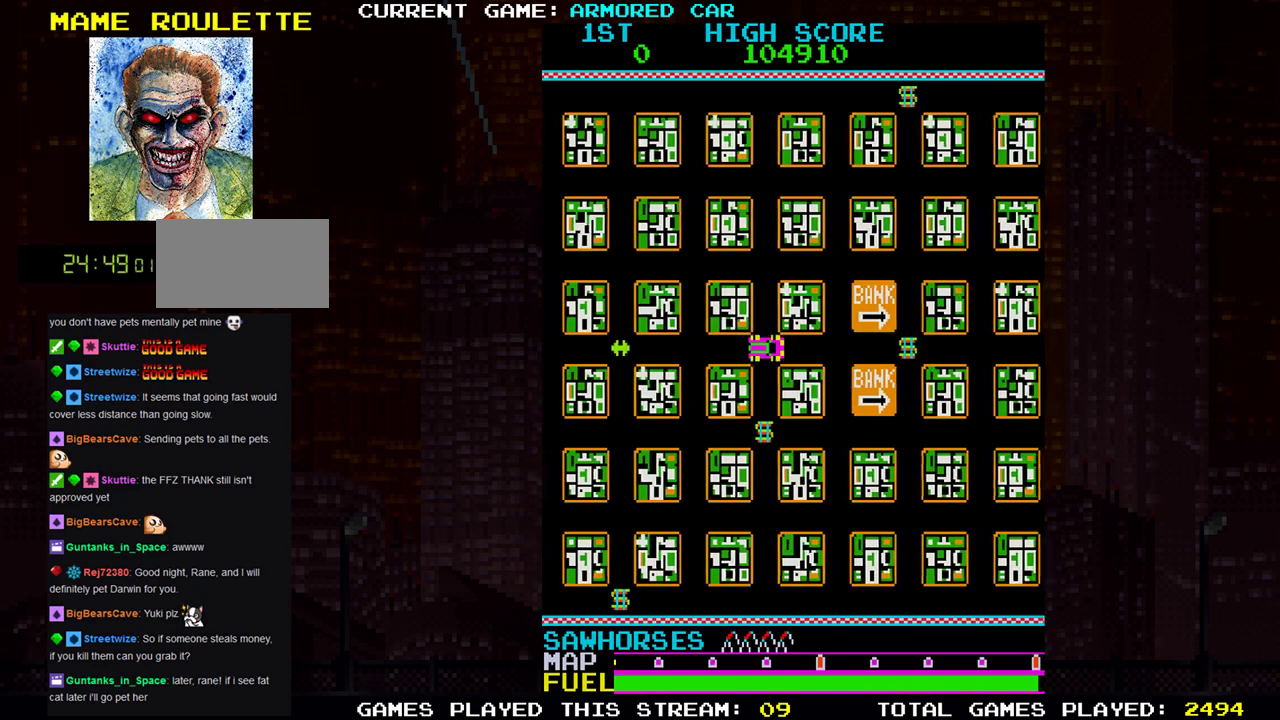
Gameplay with a controller (arcade stick); each line is a JSON object with the inputs held at the frame after it. "events" lists button and stick changes between this image and that frame as [ms after this image, input, new state], when the widget could be followed in between. Not read: L3 R3.
{"buttons": ["TRIANGLE"], "left_stick": "down", "events": [[117, "left_stick", "down"], [267, "left_stick", "left"], [383, "left_stick", "down"], [484, "TRIANGLE", "down"]]}
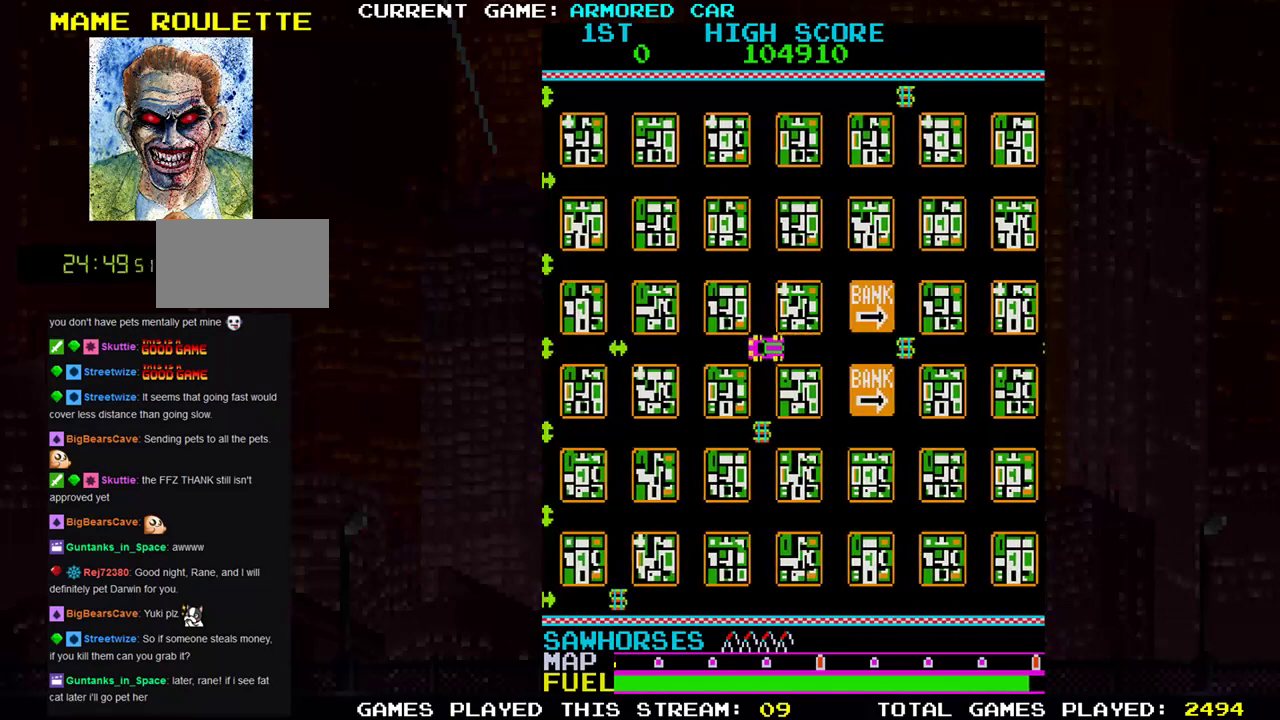
{"buttons": ["TRIANGLE"], "left_stick": "right", "events": [[301, "left_stick", "right"]]}
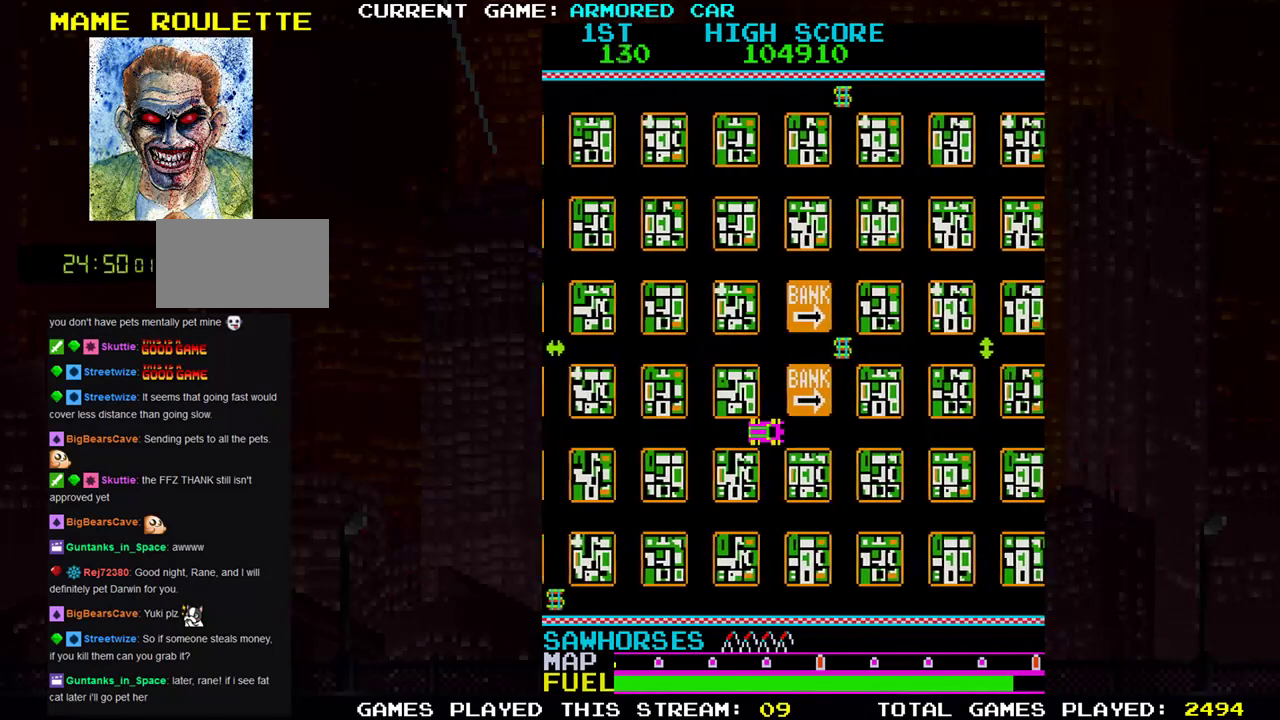
{"buttons": ["TRIANGLE"], "left_stick": "up", "events": [[200, "left_stick", "up"]]}
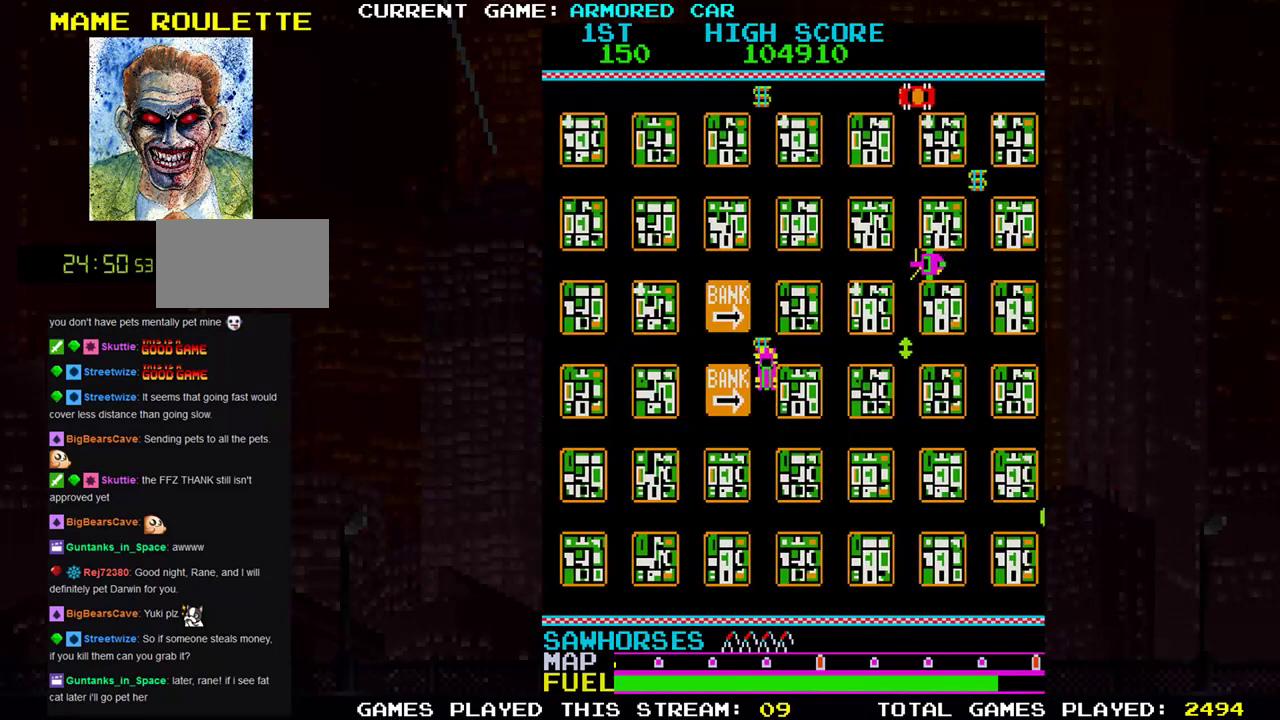
{"buttons": ["TRIANGLE"], "left_stick": "right", "events": [[67, "left_stick", "center"], [117, "left_stick", "down"], [367, "left_stick", "right"]]}
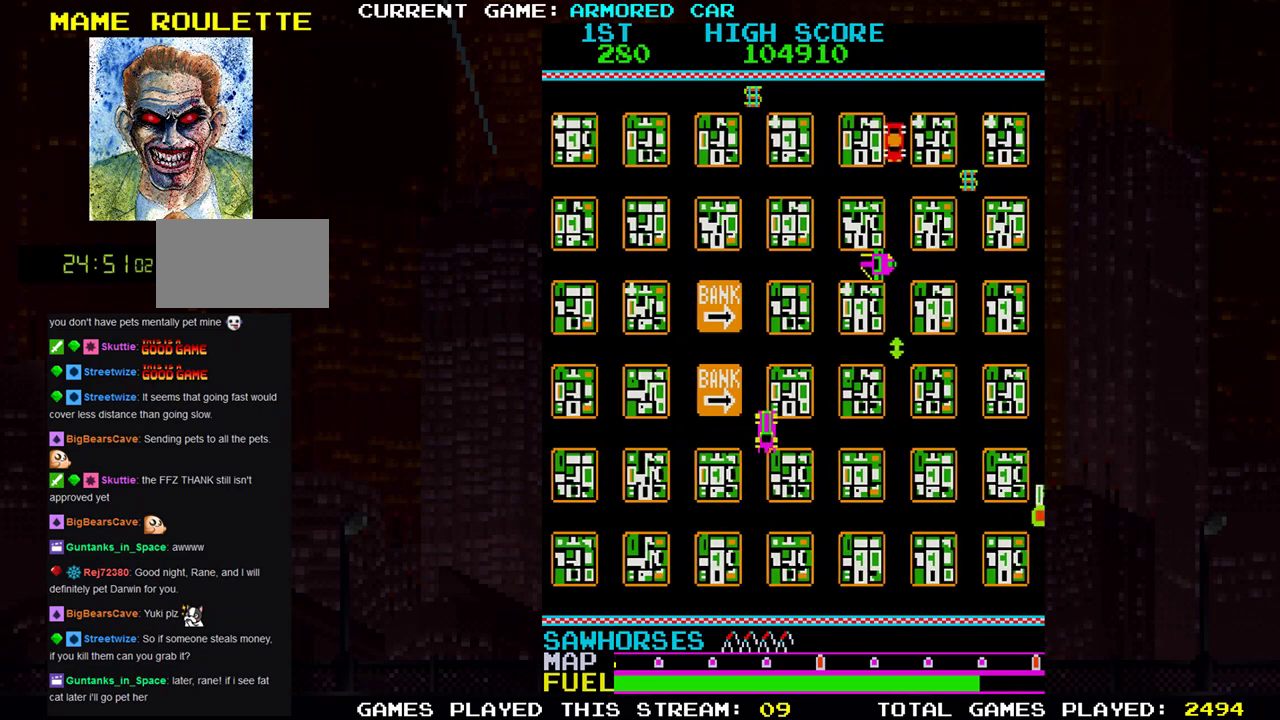
{"buttons": ["TRIANGLE"], "left_stick": "right", "events": []}
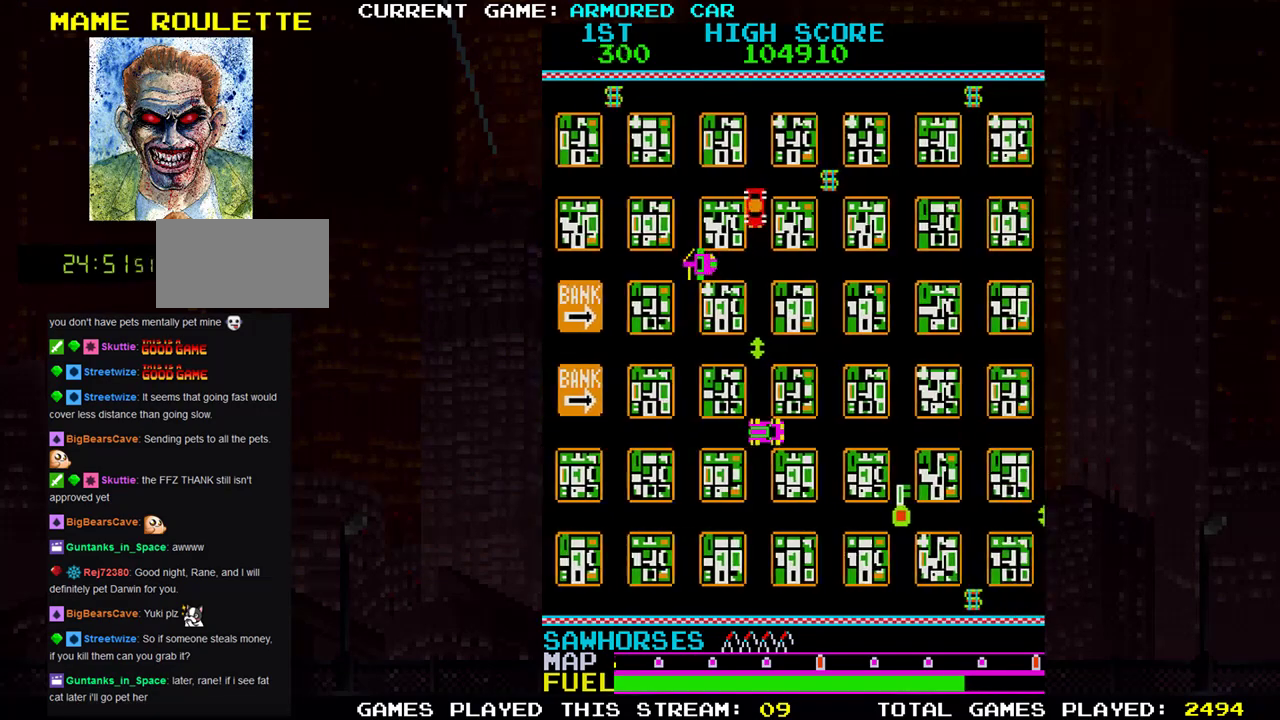
{"buttons": ["TRIANGLE"], "left_stick": "down", "events": [[401, "left_stick", "down"]]}
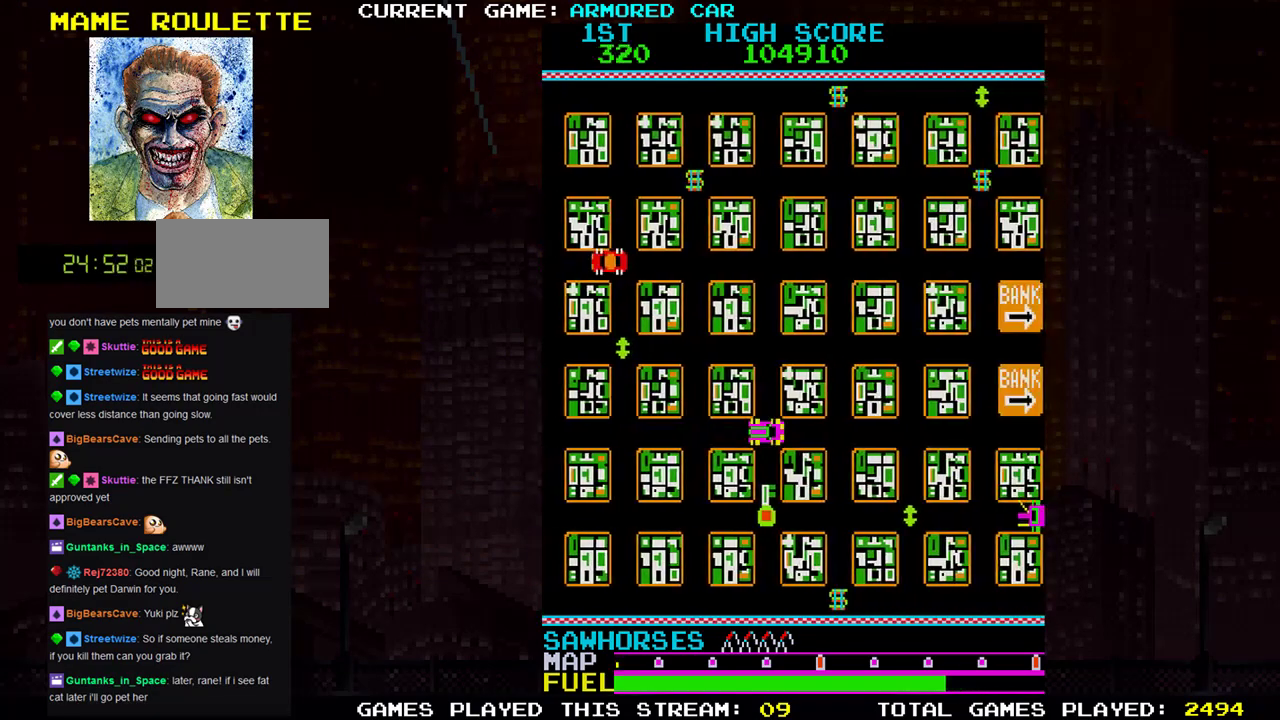
{"buttons": ["TRIANGLE"], "left_stick": "right", "events": [[350, "left_stick", "down-right"], [467, "left_stick", "right"]]}
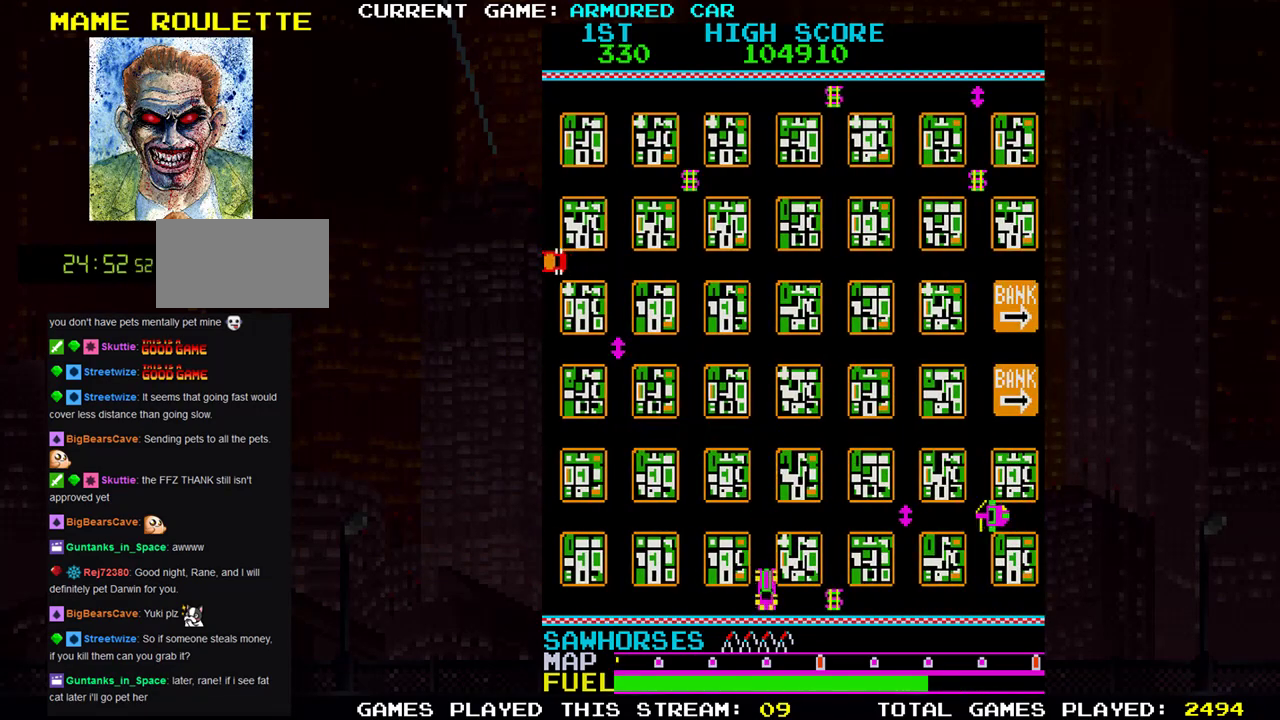
{"buttons": ["TRIANGLE"], "left_stick": "right", "events": []}
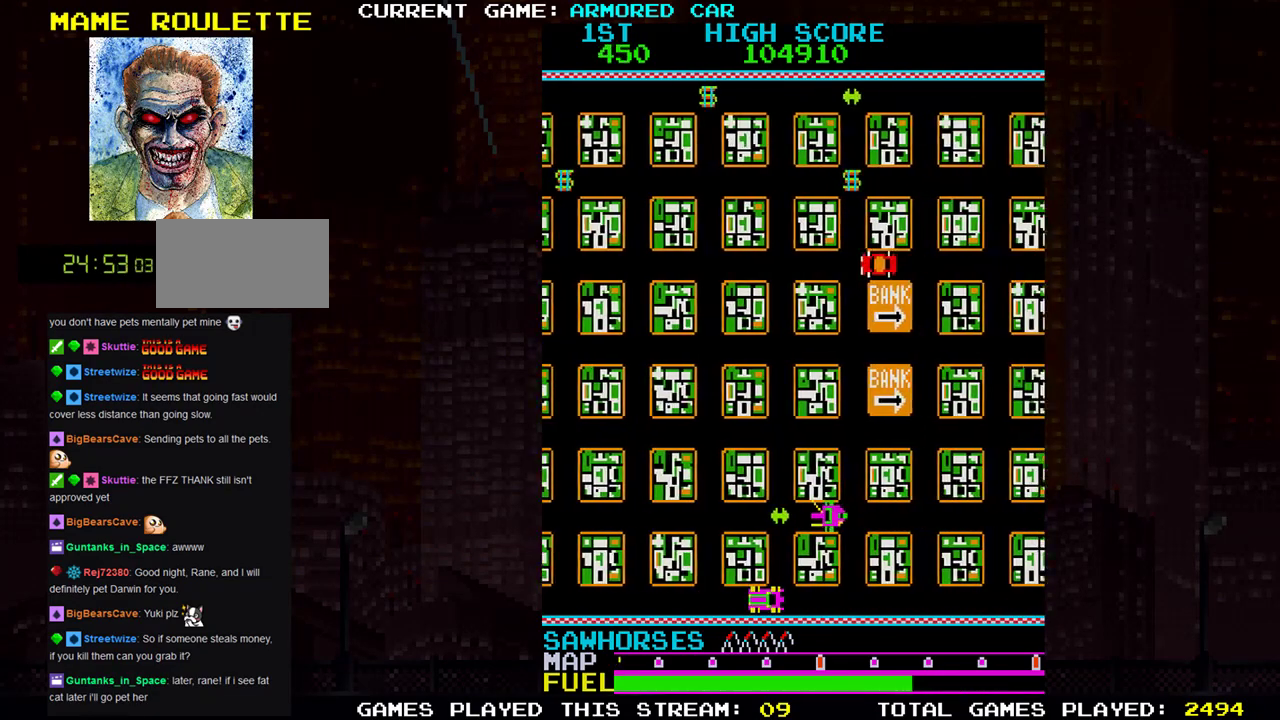
{"buttons": ["TRIANGLE"], "left_stick": "right", "events": []}
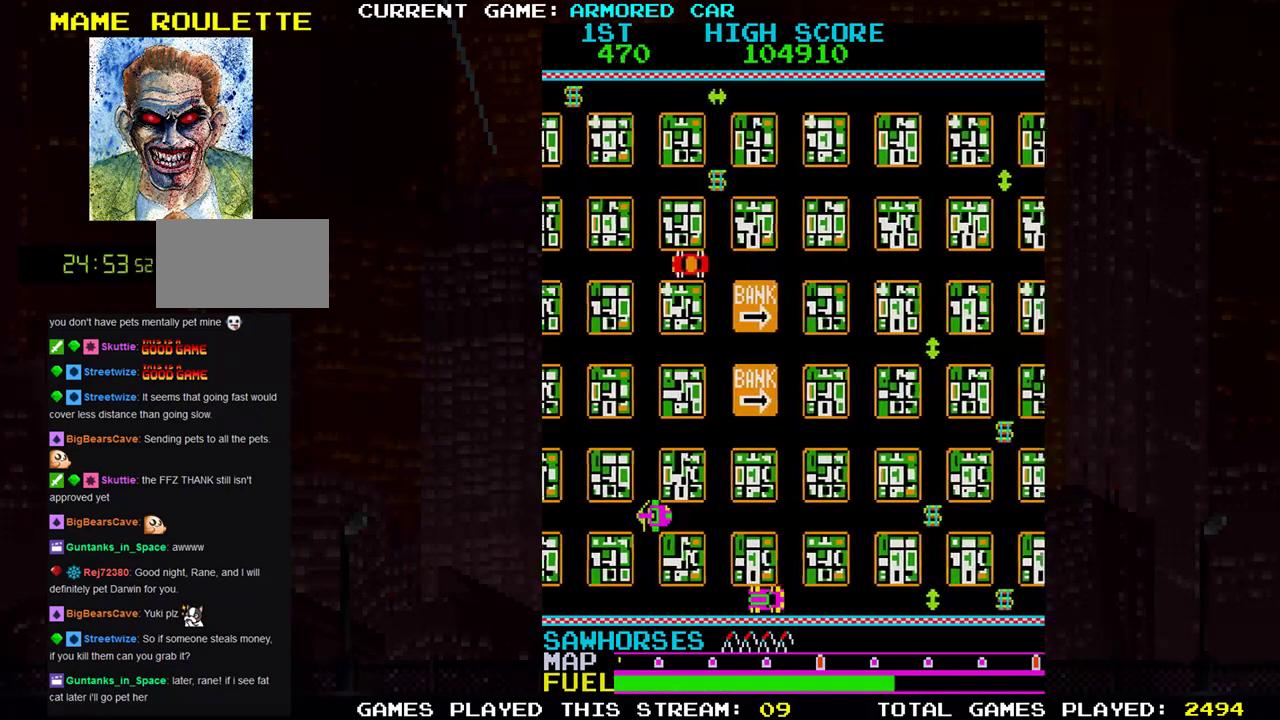
{"buttons": [], "left_stick": "up", "events": [[267, "TRIANGLE", "up"], [267, "left_stick", "up"]]}
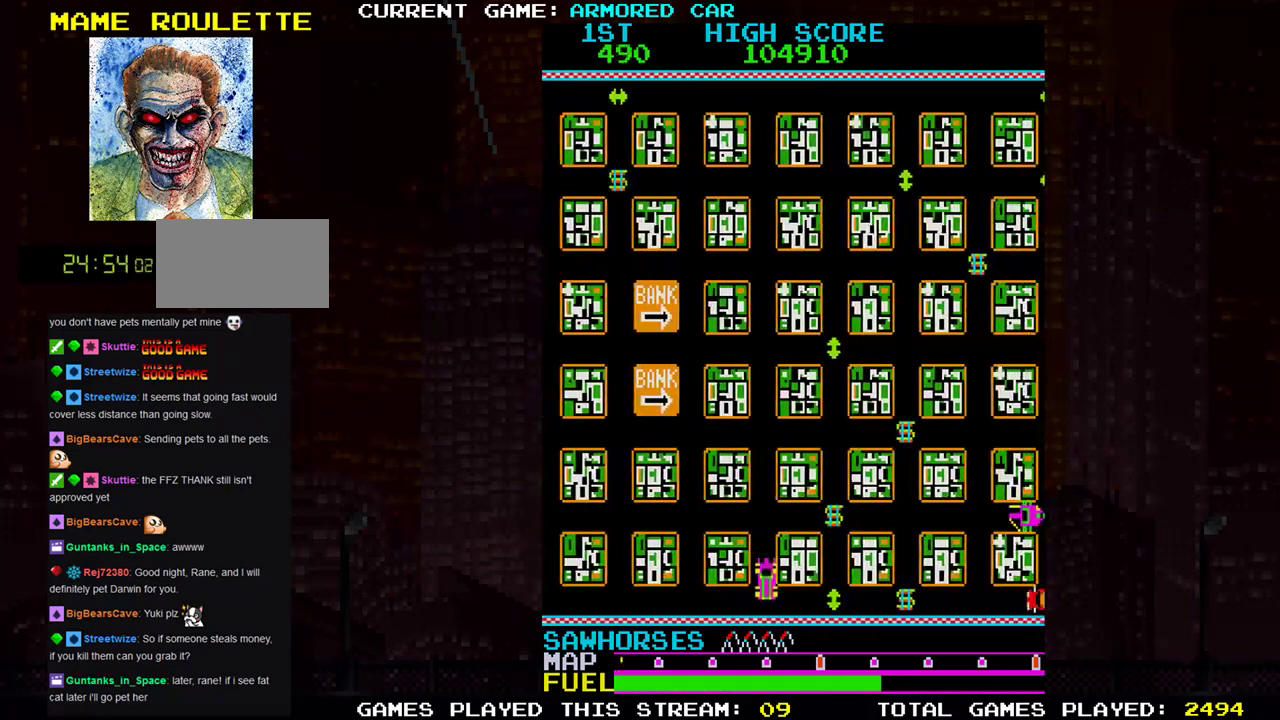
{"buttons": [], "left_stick": "right", "events": [[50, "left_stick", "right"]]}
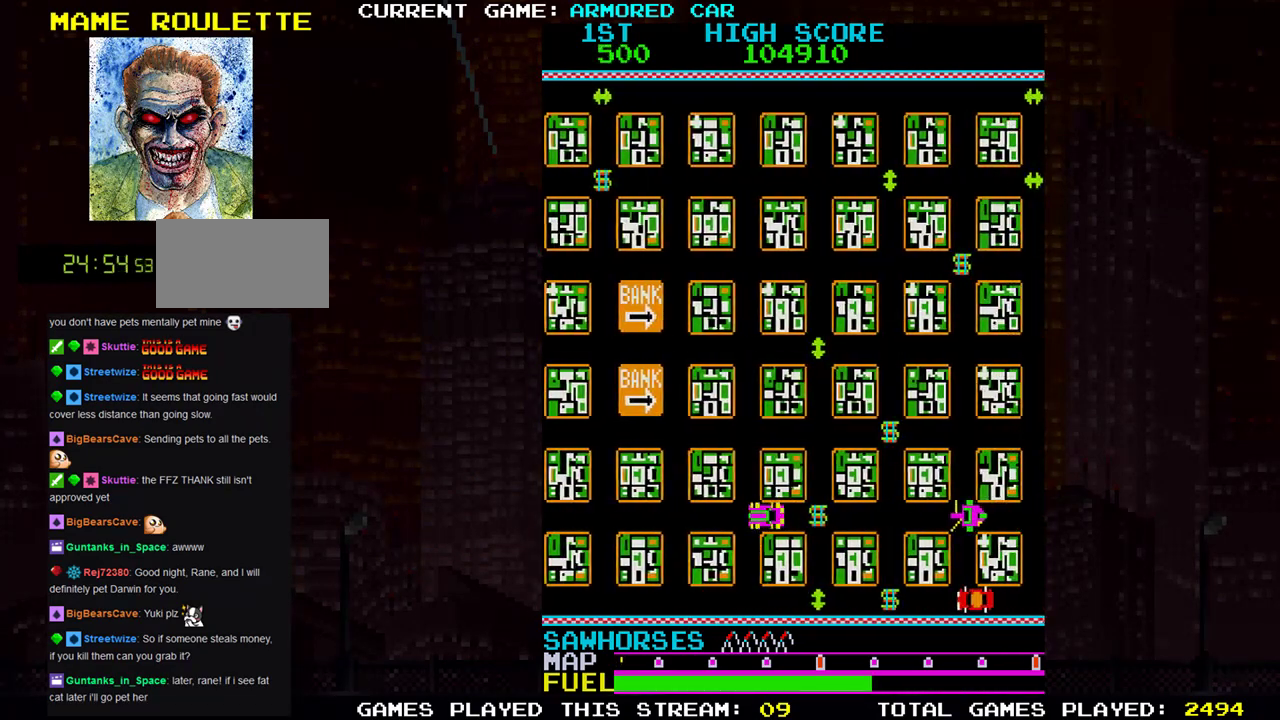
{"buttons": [], "left_stick": "up", "events": [[217, "left_stick", "up"]]}
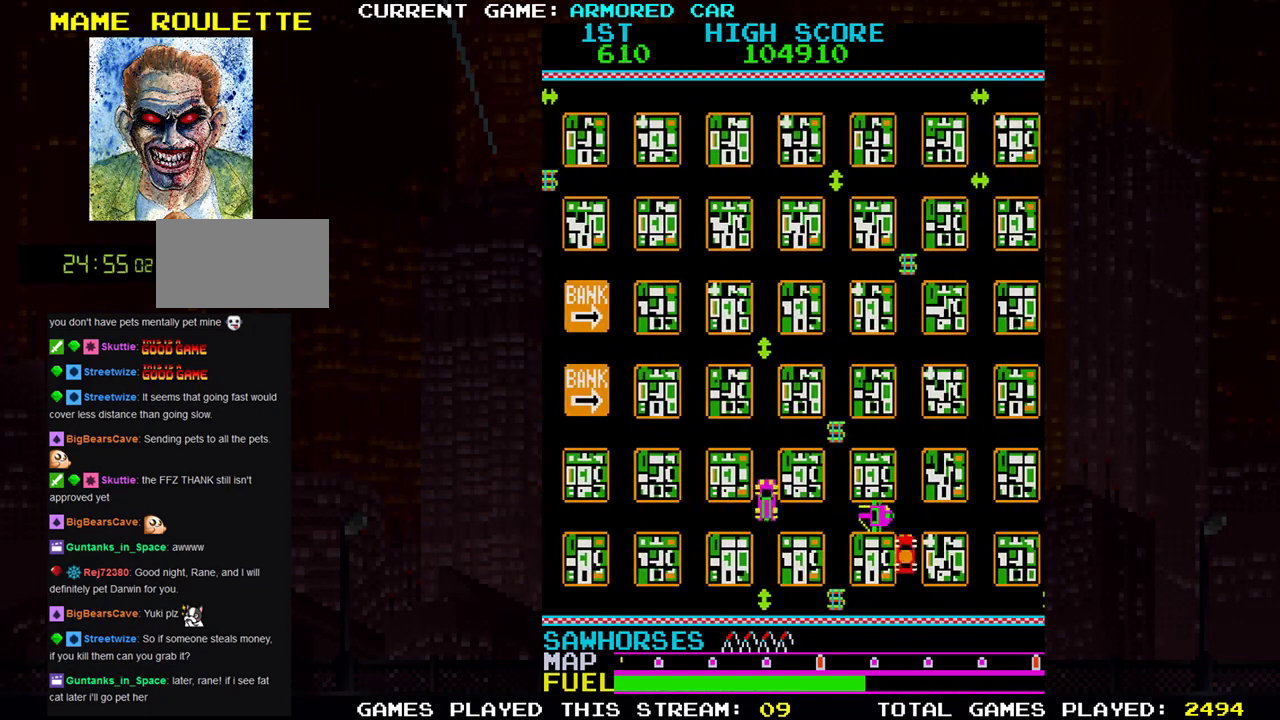
{"buttons": ["TRIANGLE"], "left_stick": "up", "events": [[183, "left_stick", "right"], [200, "TRIANGLE", "down"], [500, "left_stick", "up"]]}
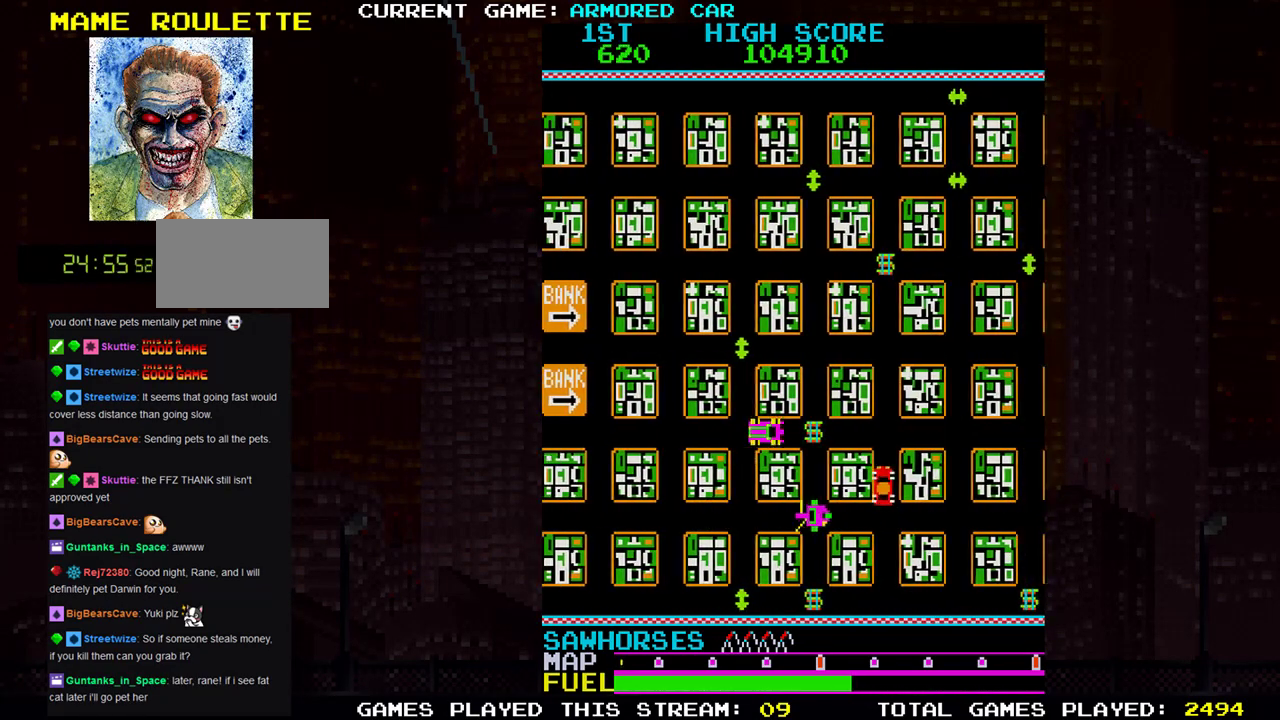
{"buttons": ["TRIANGLE"], "left_stick": "up", "events": []}
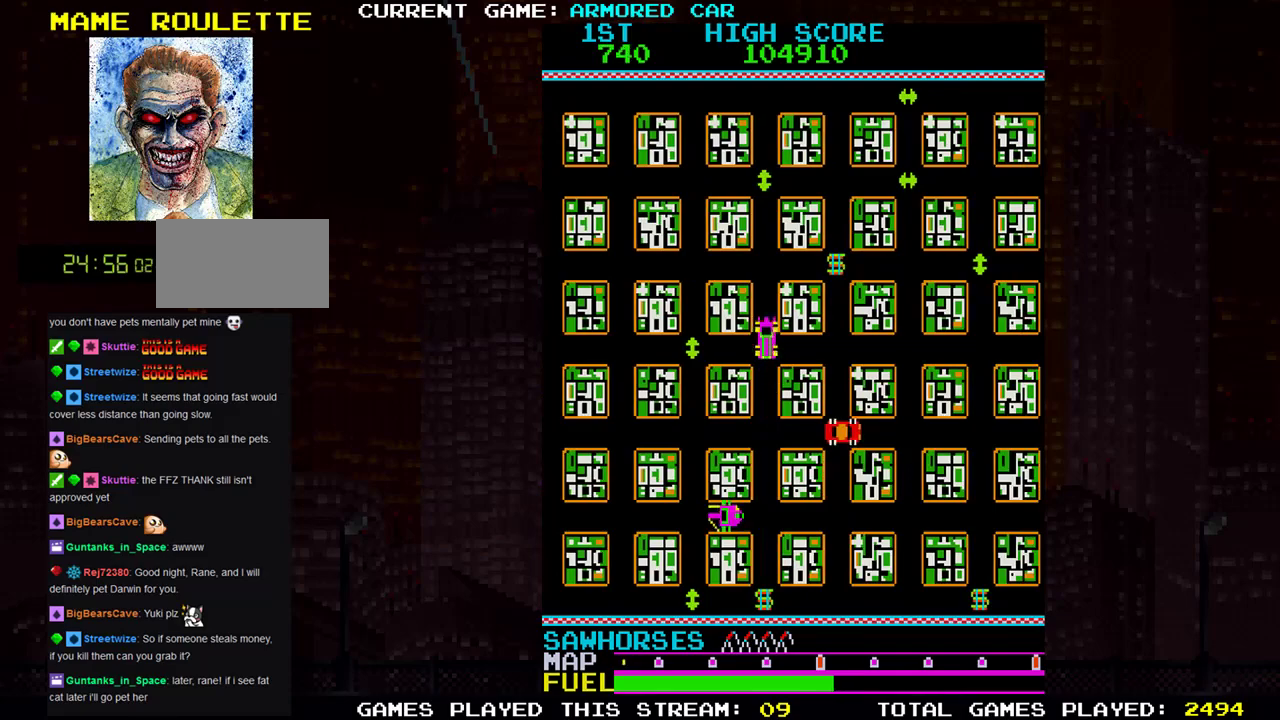
{"buttons": ["TRIANGLE"], "left_stick": "right", "events": [[50, "left_stick", "right"]]}
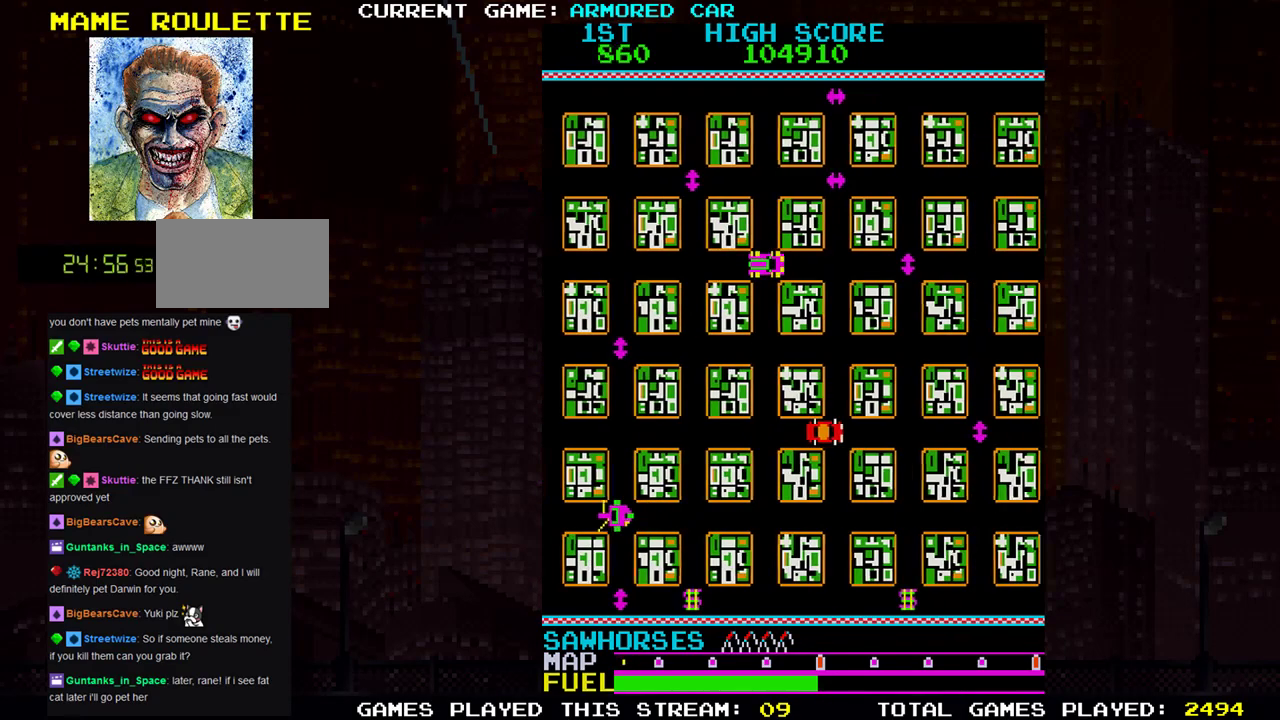
{"buttons": [], "left_stick": "right", "events": [[184, "TRIANGLE", "up"], [184, "left_stick", "center"], [367, "left_stick", "right"]]}
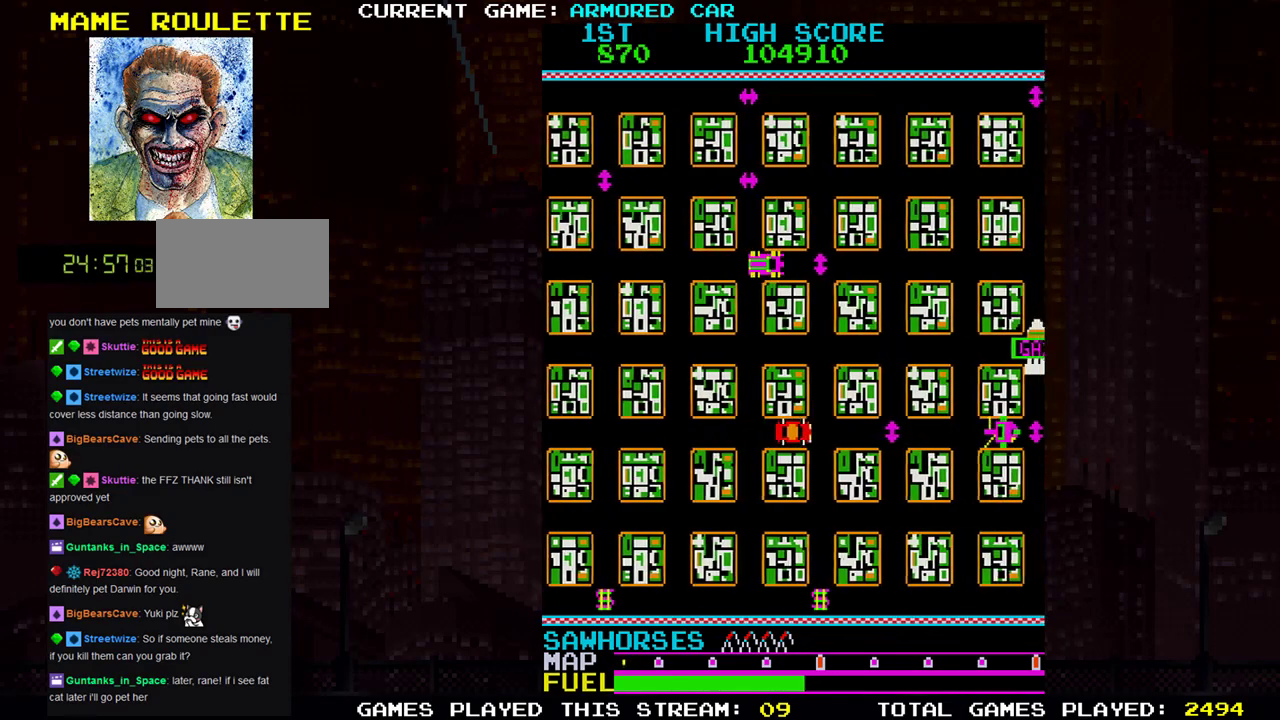
{"buttons": ["TRIANGLE"], "left_stick": "right", "events": [[117, "TRIANGLE", "down"]]}
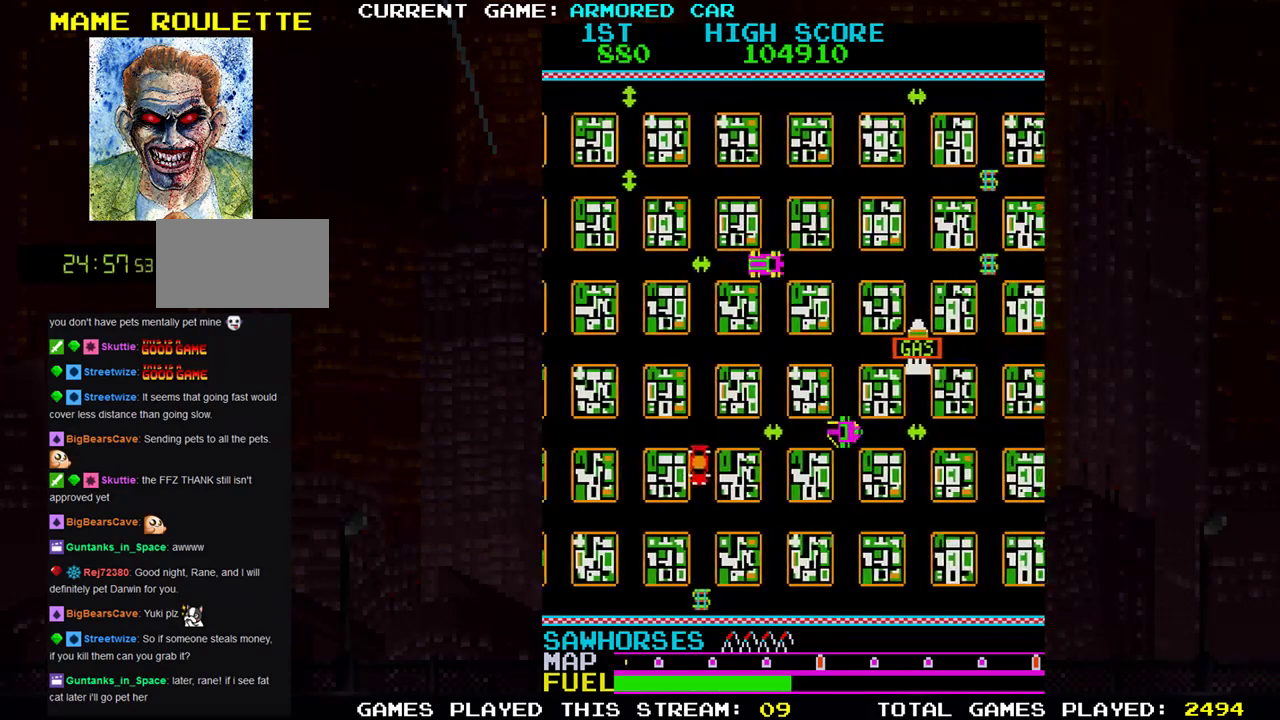
{"buttons": [], "left_stick": "down", "events": [[401, "TRIANGLE", "up"], [401, "left_stick", "down"]]}
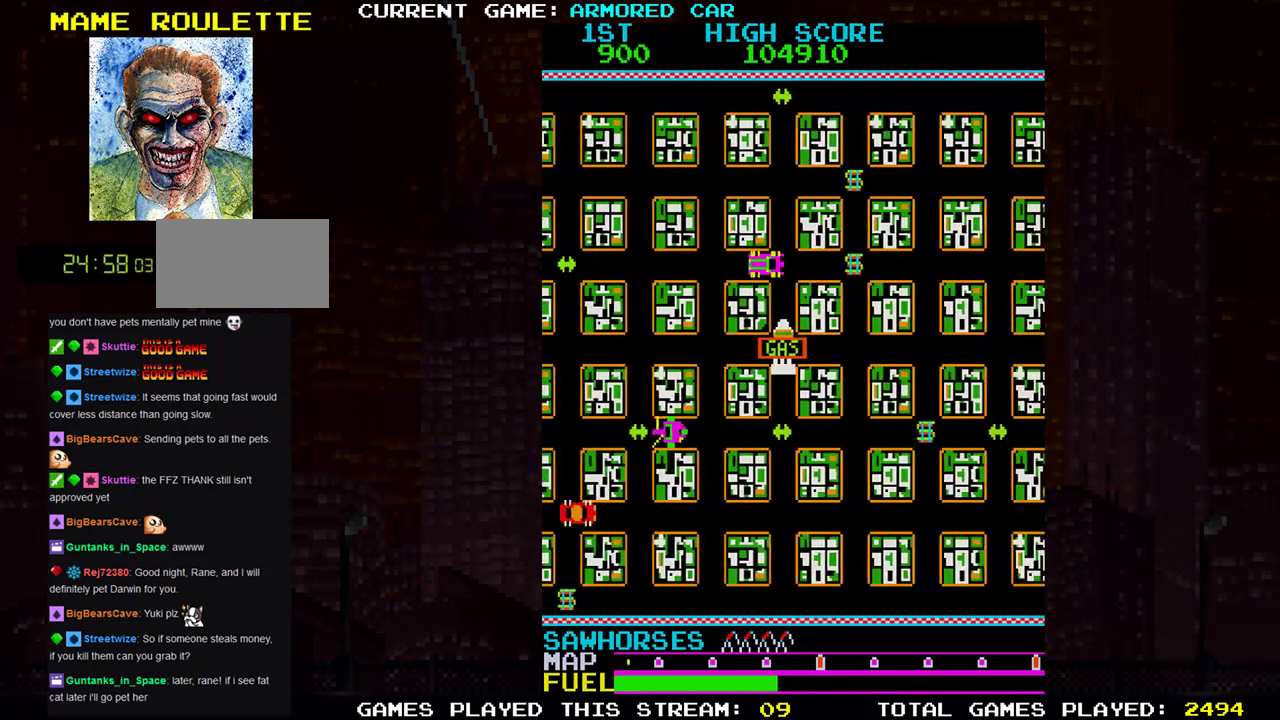
{"buttons": [], "left_stick": "right", "events": [[367, "left_stick", "right"]]}
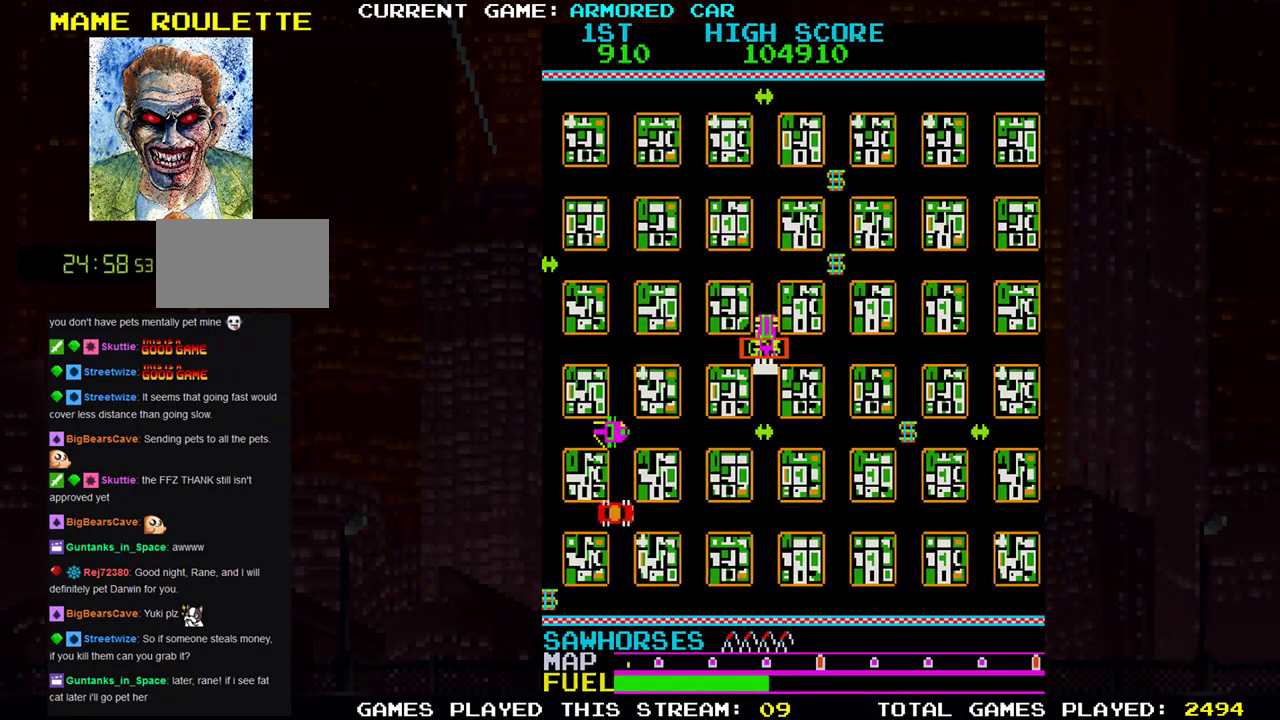
{"buttons": ["TRIANGLE"], "left_stick": "up", "events": [[384, "left_stick", "up"], [467, "TRIANGLE", "down"]]}
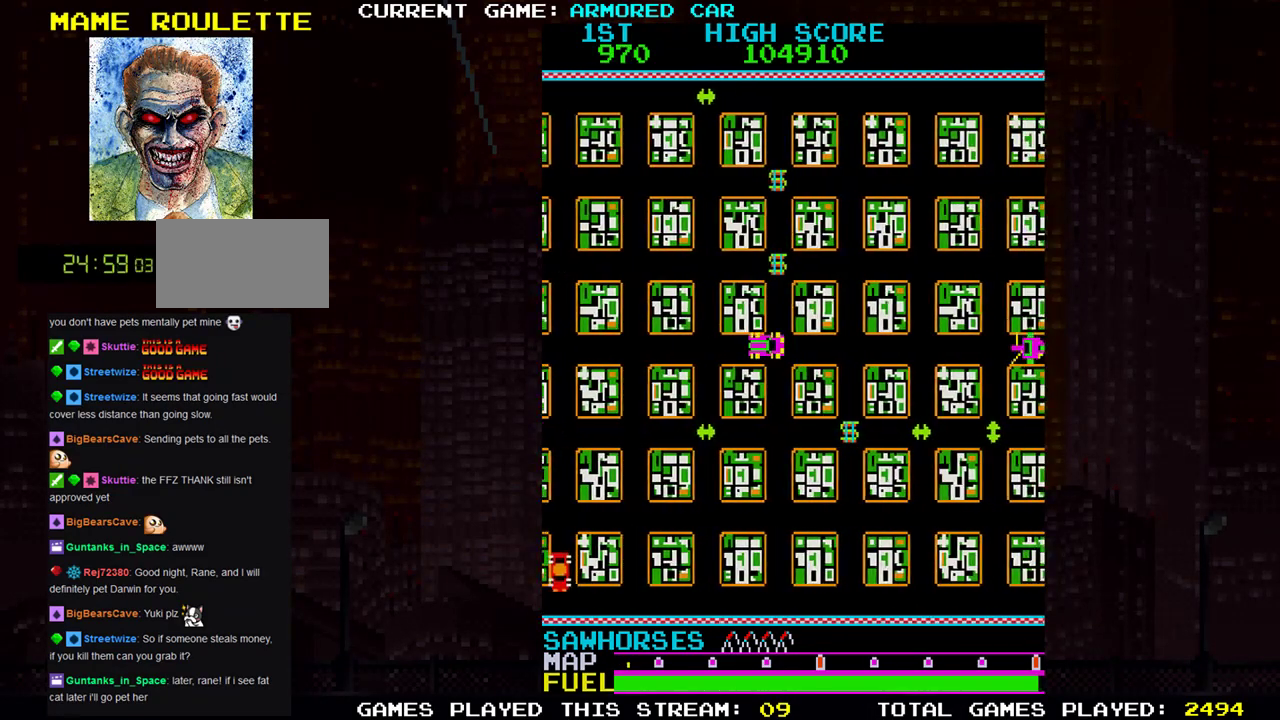
{"buttons": ["TRIANGLE"], "left_stick": "up", "events": []}
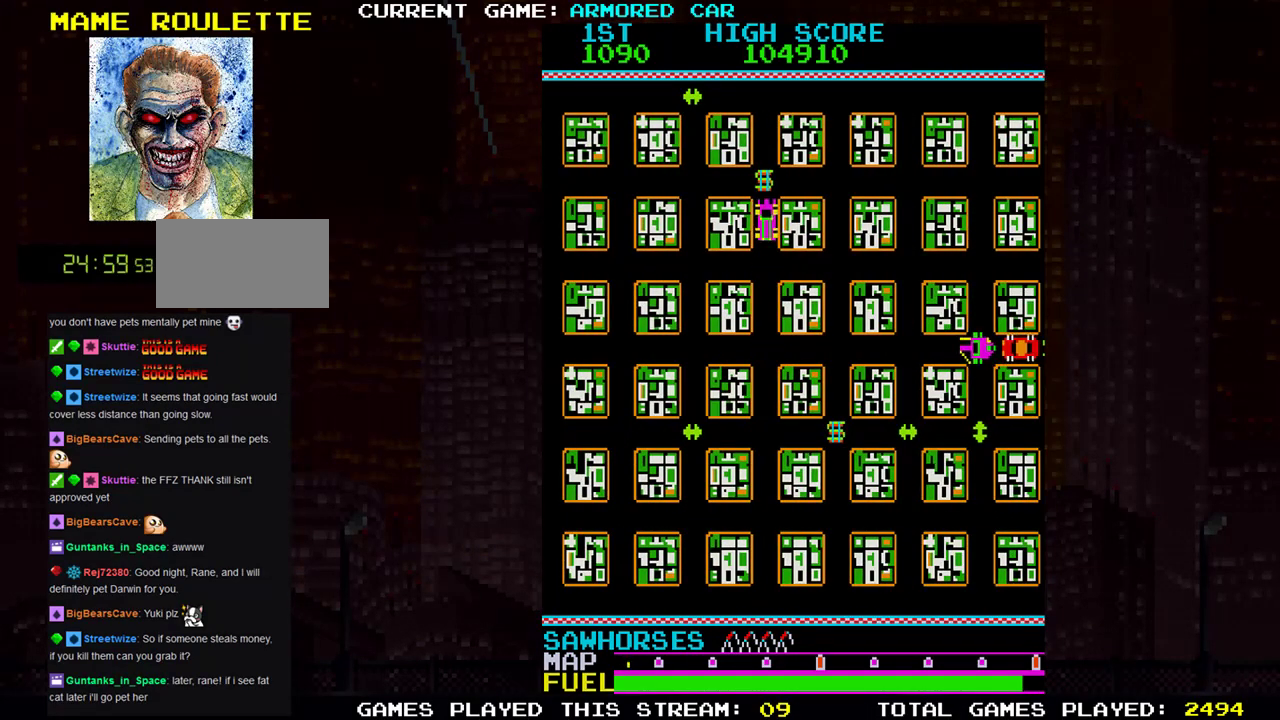
{"buttons": ["TRIANGLE"], "left_stick": "down", "events": [[167, "left_stick", "down"]]}
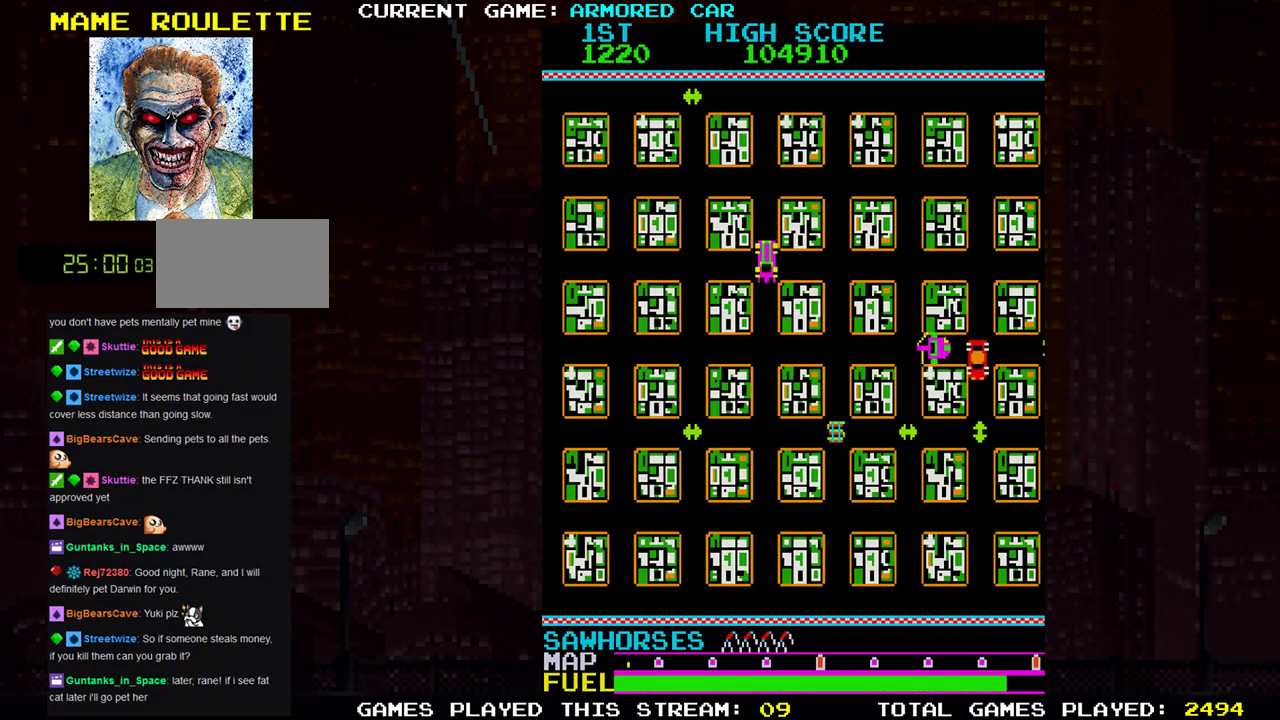
{"buttons": ["TRIANGLE"], "left_stick": "right", "events": [[400, "left_stick", "right"]]}
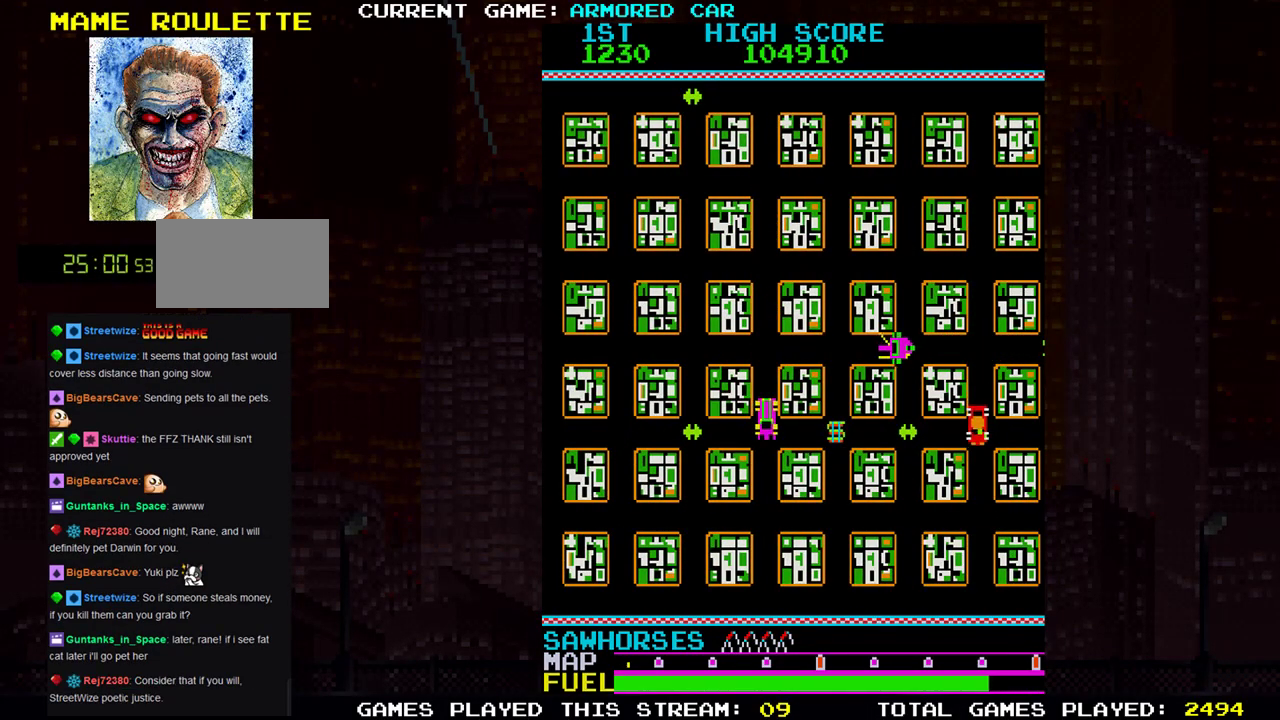
{"buttons": ["TRIANGLE"], "left_stick": "down", "events": [[267, "left_stick", "down"]]}